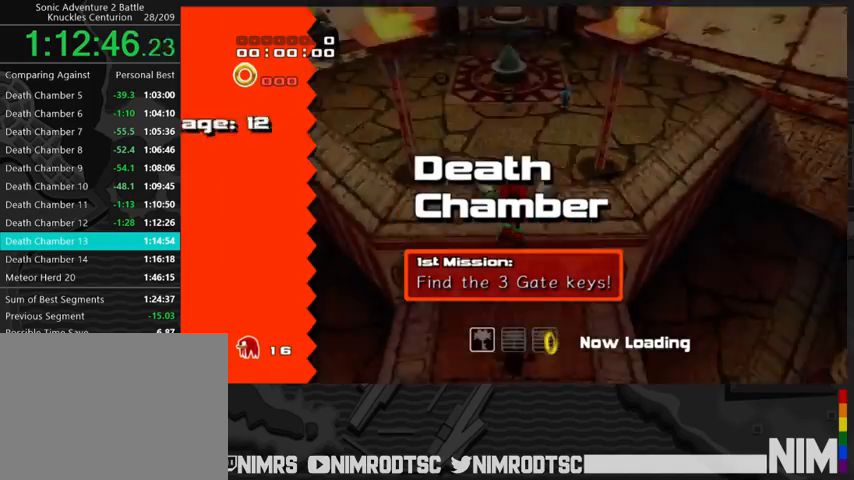
Gameplay with a controller (Xbox layout); each line is a JSON object with the inputs held at the frame after it. "events" lists button and stick changes between this image and that frame as [ms after this image, input, new state], when the widget could be followed in between.
{"buttons": ["A"], "left_stick": "up-left", "right_stick": "center", "events": [[100, "left_stick", "up-left"], [433, "A", "down"]]}
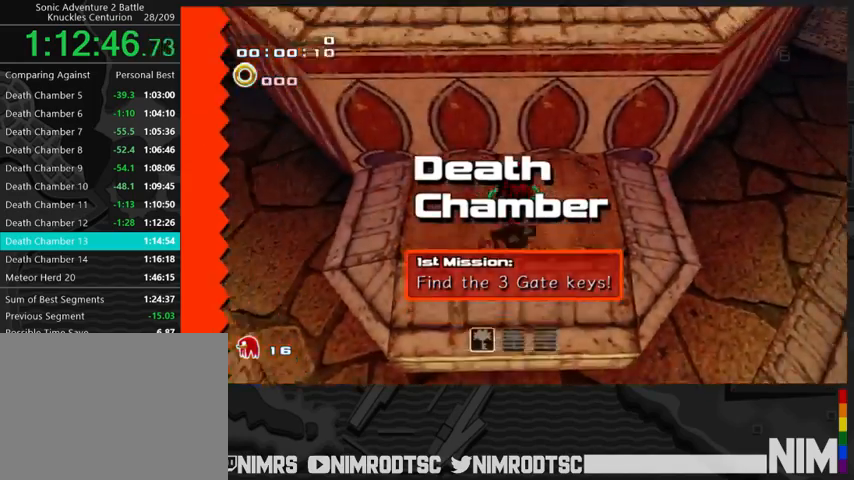
{"buttons": [], "left_stick": "up-left", "right_stick": "center", "events": [[467, "A", "up"]]}
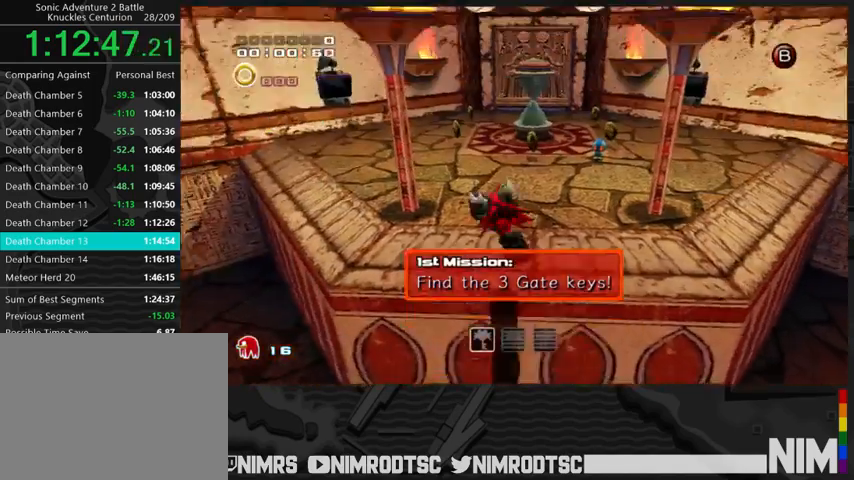
{"buttons": [], "left_stick": "up-left", "right_stick": "center", "events": [[33, "A", "down"], [233, "A", "up"]]}
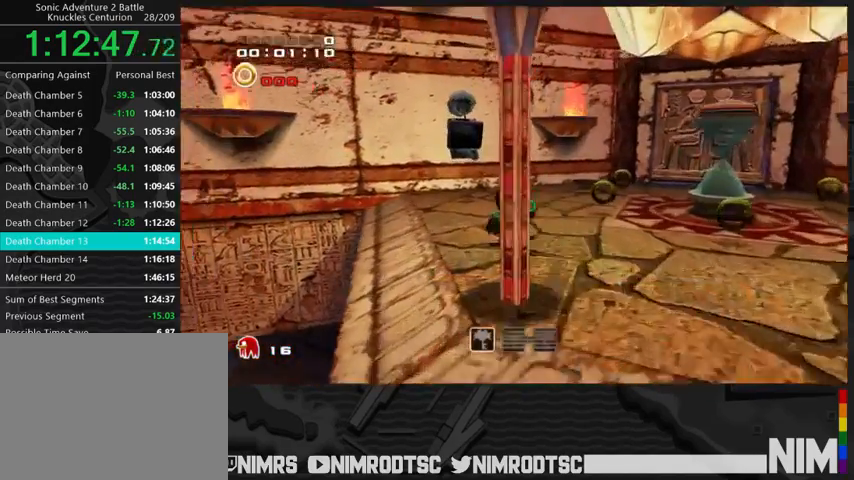
{"buttons": ["L2"], "left_stick": "up-right", "right_stick": "center", "events": [[100, "left_stick", "up"], [133, "B", "down"], [133, "L2", "down"], [200, "left_stick", "up-right"], [300, "B", "up"]]}
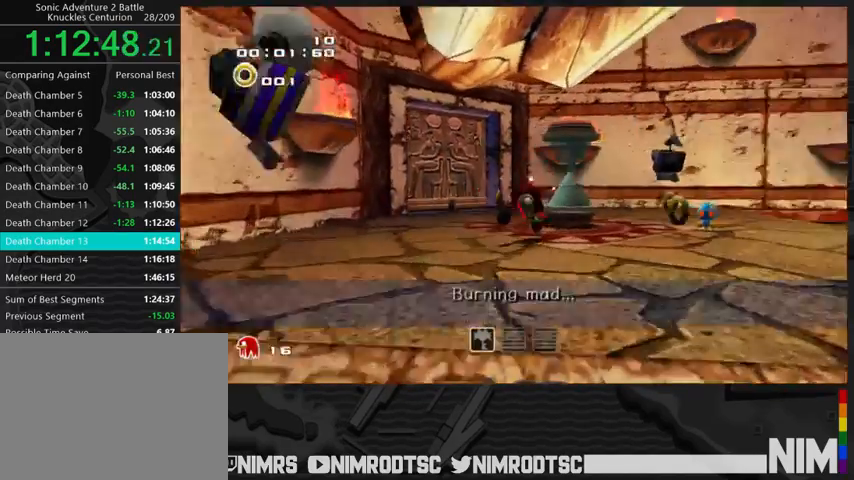
{"buttons": ["A", "L2"], "left_stick": "right", "right_stick": "center", "events": [[67, "left_stick", "up"], [133, "B", "down"], [300, "B", "up"], [300, "L2", "up"], [400, "L2", "down"], [433, "left_stick", "right"], [500, "A", "down"]]}
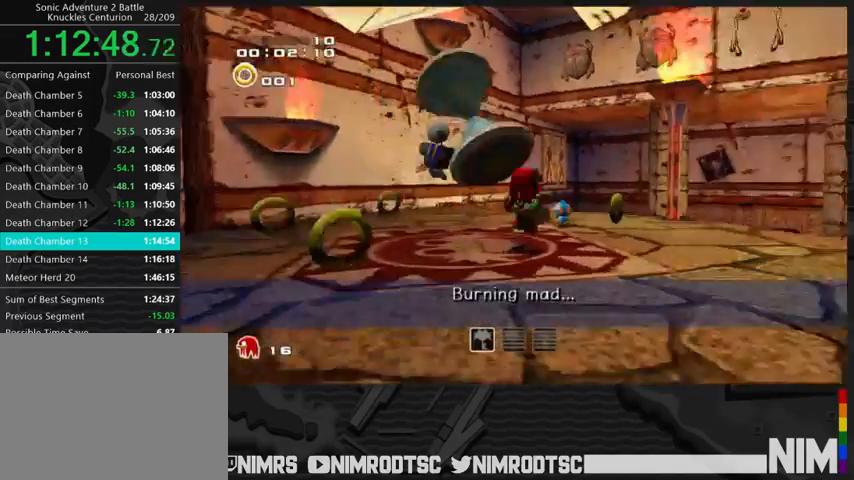
{"buttons": [], "left_stick": "up-right", "right_stick": "center", "events": [[200, "left_stick", "up"], [300, "A", "up"], [333, "L2", "up"], [400, "left_stick", "up-right"]]}
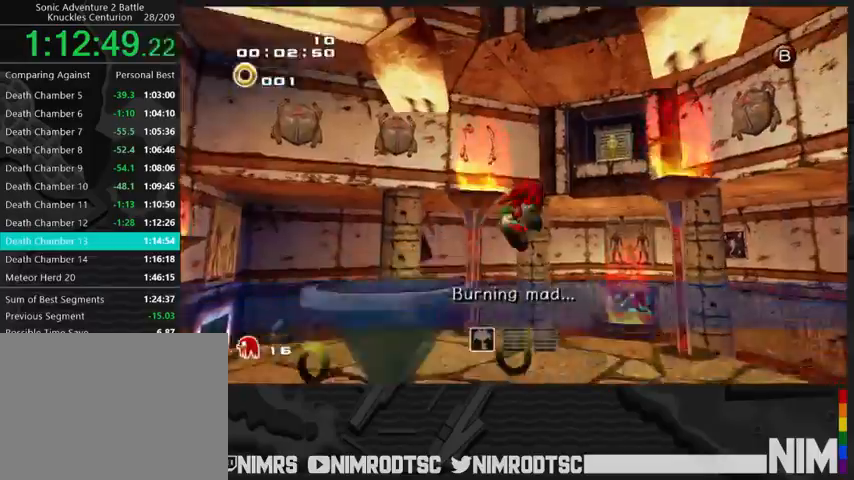
{"buttons": ["A", "L2"], "left_stick": "up-right", "right_stick": "center", "events": [[200, "A", "down"], [300, "L2", "down"]]}
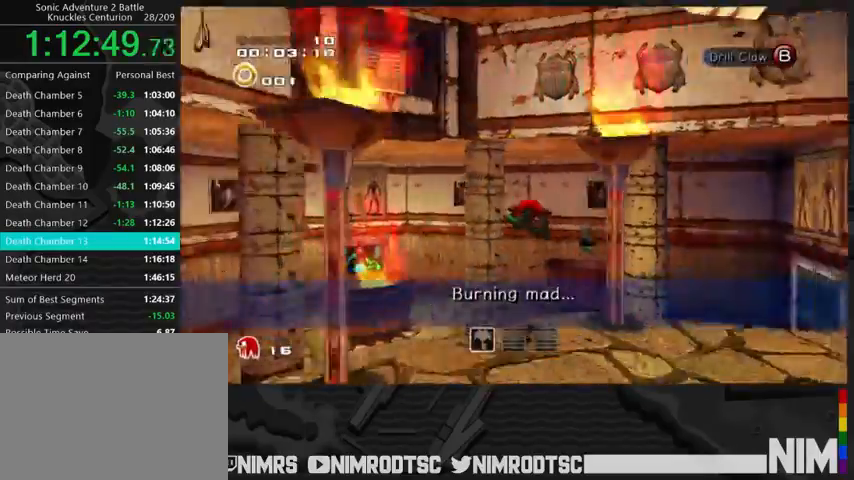
{"buttons": ["A", "L2"], "left_stick": "up", "right_stick": "center", "events": [[500, "left_stick", "up"]]}
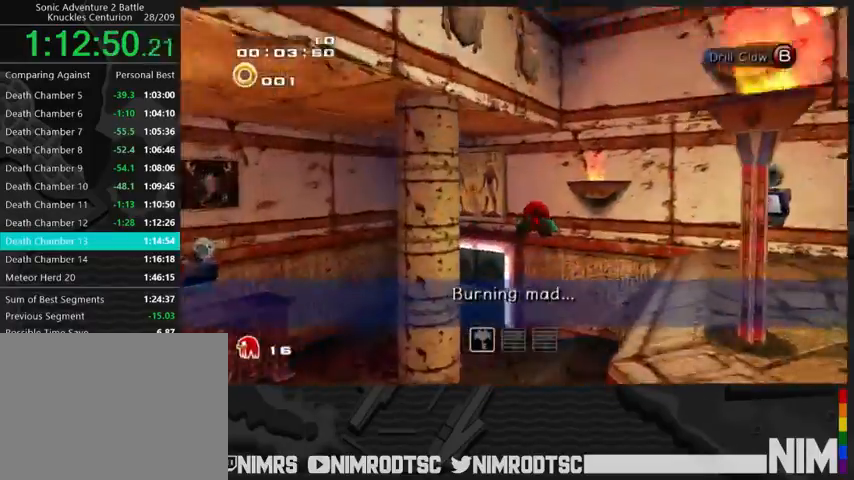
{"buttons": [], "left_stick": "up", "right_stick": "center", "events": [[33, "A", "up"], [33, "L2", "up"], [200, "left_stick", "up-left"], [500, "left_stick", "up"]]}
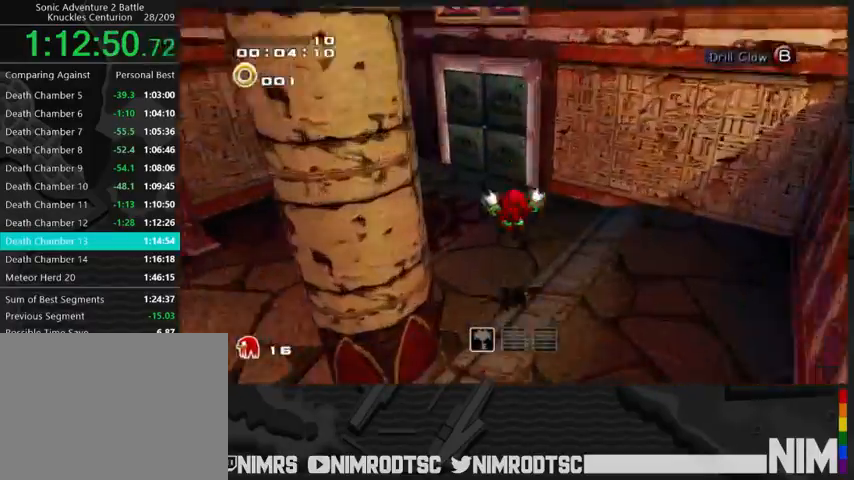
{"buttons": ["B"], "left_stick": "center", "right_stick": "center", "events": [[400, "left_stick", "center"], [433, "B", "down"]]}
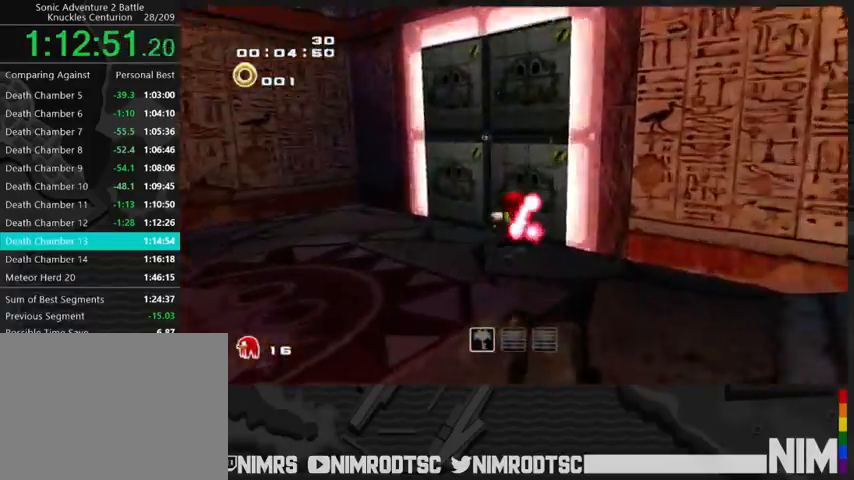
{"buttons": [], "left_stick": "up-right", "right_stick": "center", "events": [[133, "left_stick", "up-right"], [233, "B", "up"]]}
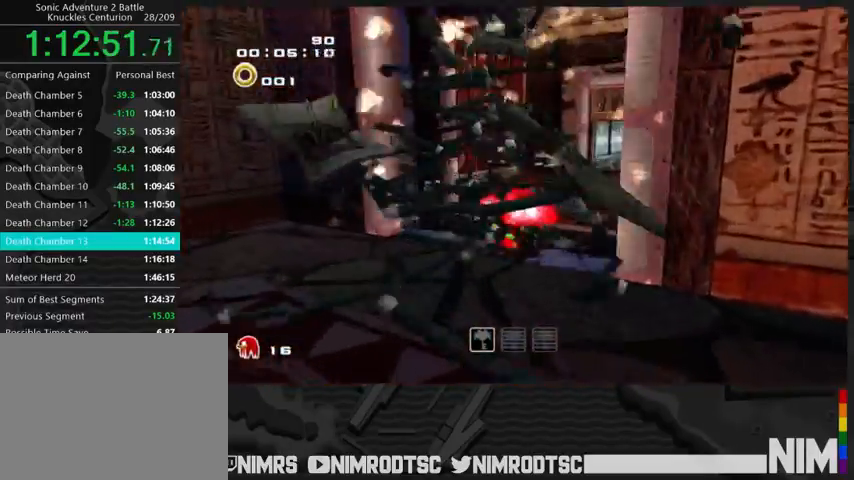
{"buttons": ["A"], "left_stick": "up-right", "right_stick": "center", "events": [[467, "A", "down"]]}
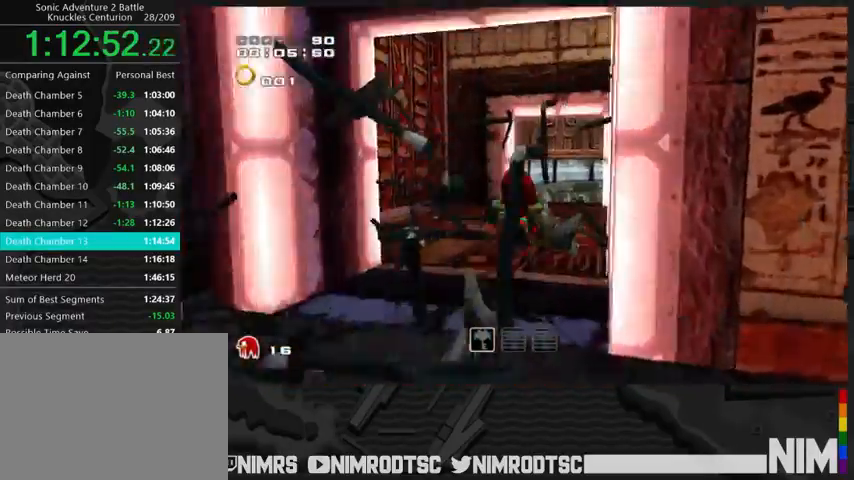
{"buttons": [], "left_stick": "up", "right_stick": "center", "events": [[67, "A", "up"], [133, "A", "down"], [167, "left_stick", "up"], [233, "A", "up"]]}
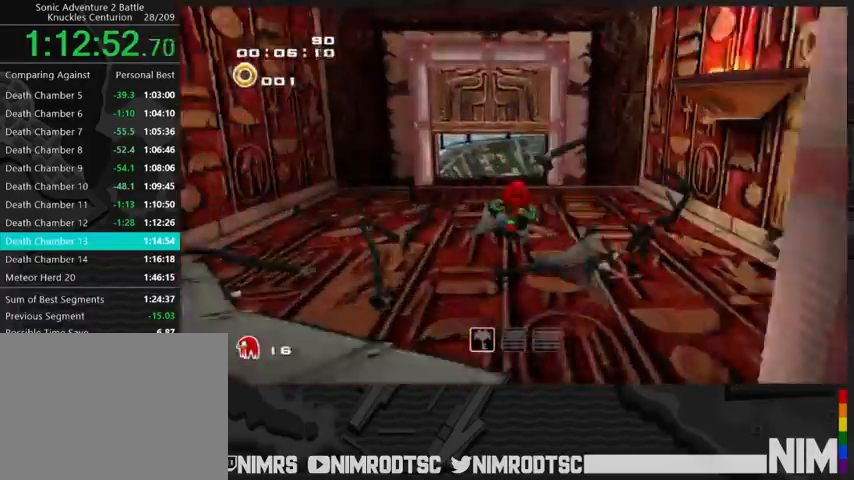
{"buttons": [], "left_stick": "up", "right_stick": "center", "events": [[100, "B", "down"], [200, "B", "up"], [300, "left_stick", "up-left"], [500, "left_stick", "up"]]}
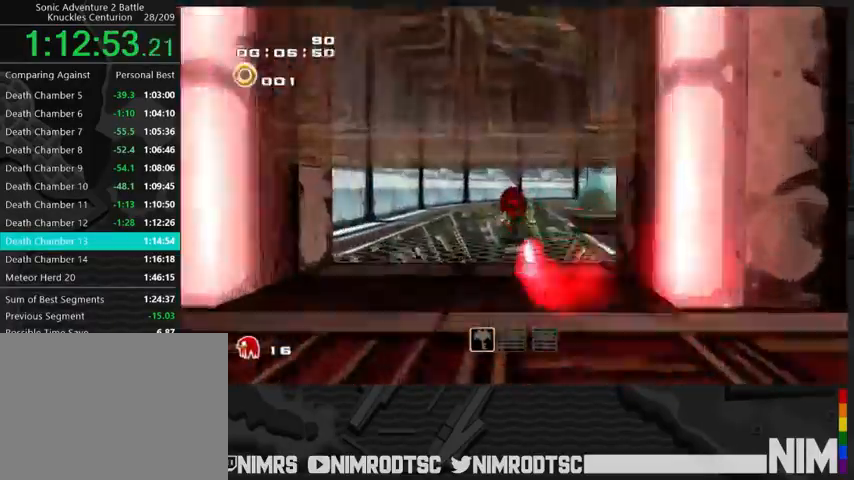
{"buttons": [], "left_stick": "up", "right_stick": "center", "events": []}
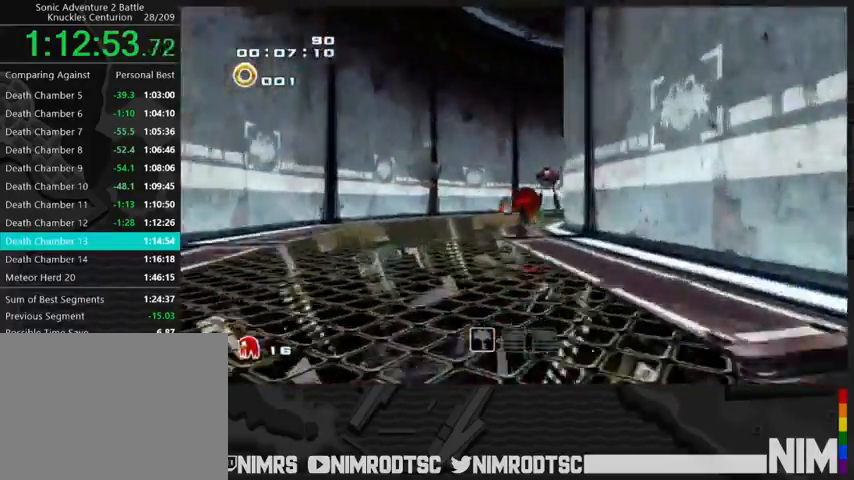
{"buttons": ["A"], "left_stick": "up-left", "right_stick": "center", "events": [[167, "A", "down"], [233, "A", "up"], [333, "A", "down"], [367, "left_stick", "up-left"]]}
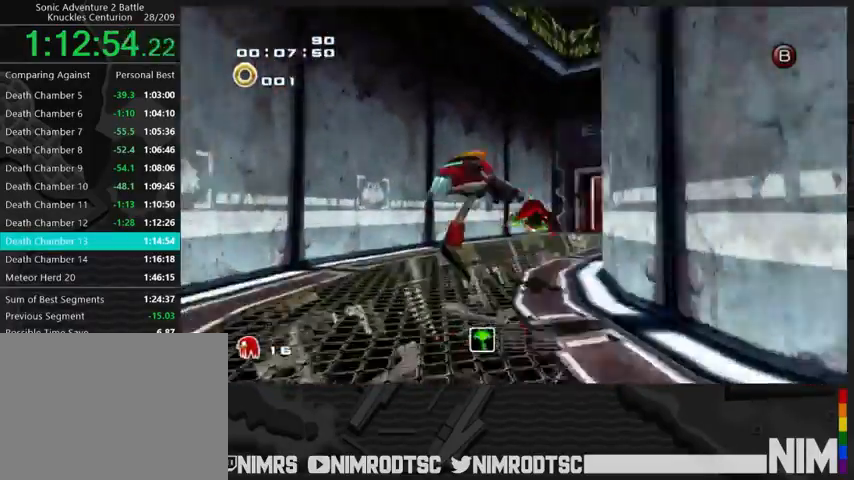
{"buttons": [], "left_stick": "up-right", "right_stick": "center", "events": [[100, "left_stick", "up-right"], [467, "A", "up"]]}
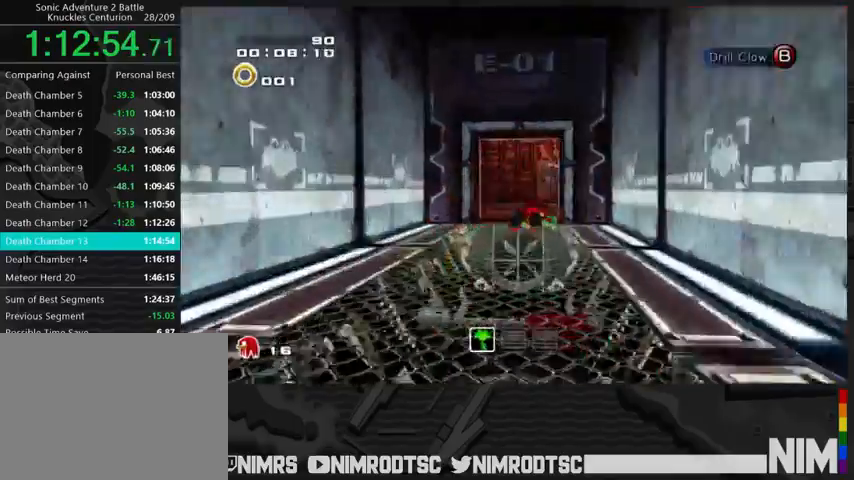
{"buttons": [], "left_stick": "up-left", "right_stick": "center", "events": [[33, "left_stick", "up"], [267, "left_stick", "up-left"]]}
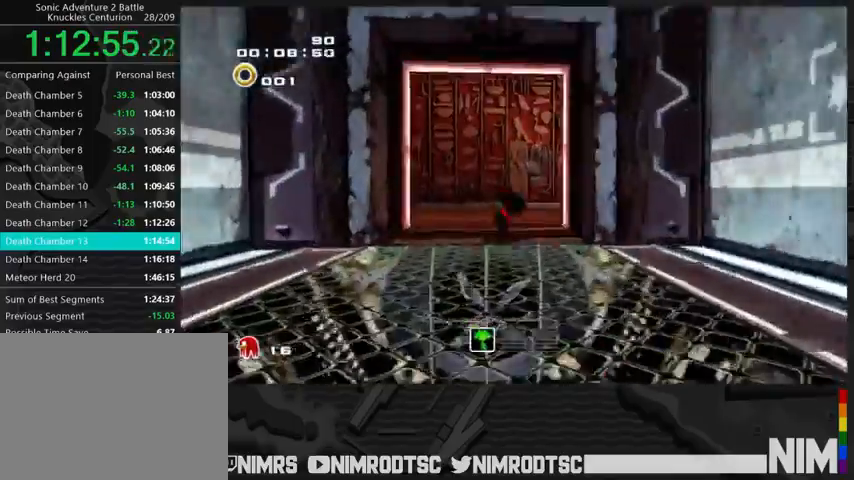
{"buttons": ["B"], "left_stick": "up-left", "right_stick": "center", "events": [[500, "B", "down"]]}
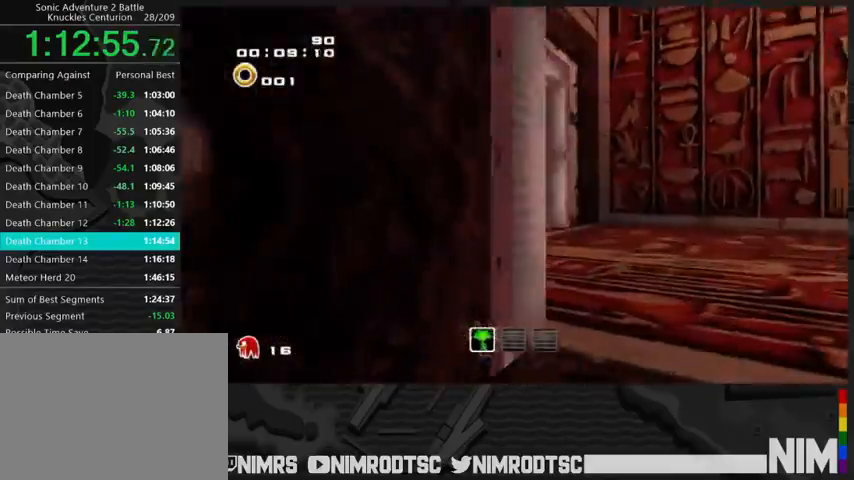
{"buttons": ["R2"], "left_stick": "left", "right_stick": "center", "events": [[167, "B", "up"], [333, "R2", "down"], [467, "left_stick", "left"]]}
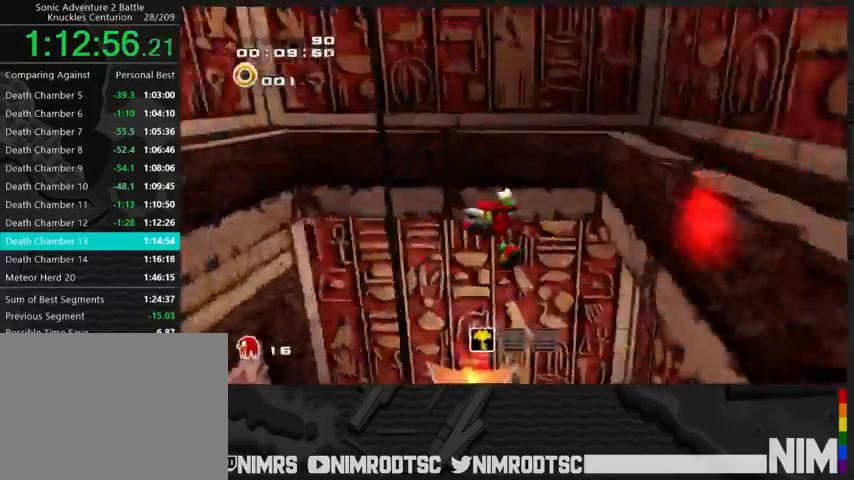
{"buttons": [], "left_stick": "up-right", "right_stick": "center", "events": [[33, "R2", "up"], [167, "left_stick", "up-left"], [367, "left_stick", "up"], [467, "left_stick", "up-right"]]}
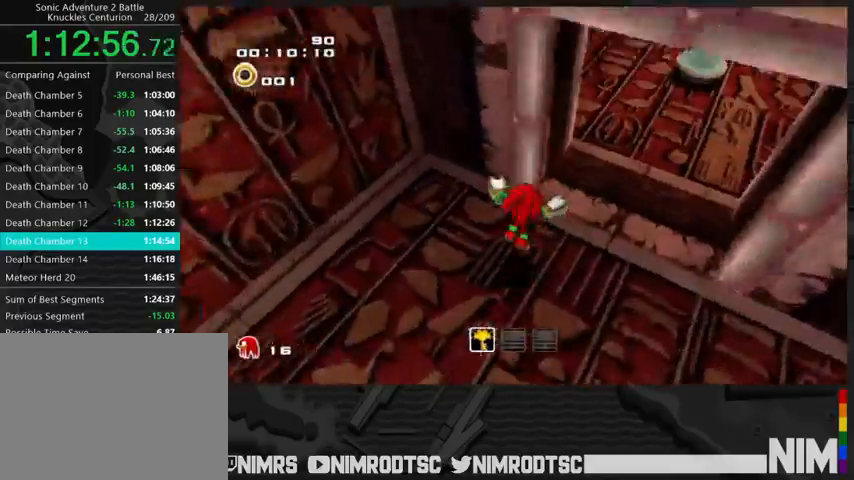
{"buttons": [], "left_stick": "up-right", "right_stick": "center", "events": []}
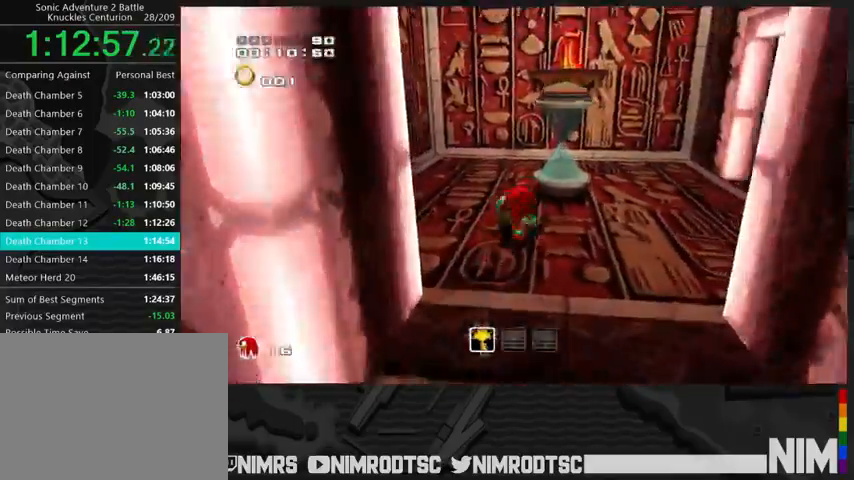
{"buttons": ["A"], "left_stick": "right", "right_stick": "center", "events": [[100, "B", "down"], [200, "B", "up"], [200, "left_stick", "right"], [333, "L2", "down"], [467, "A", "down"], [500, "L2", "up"]]}
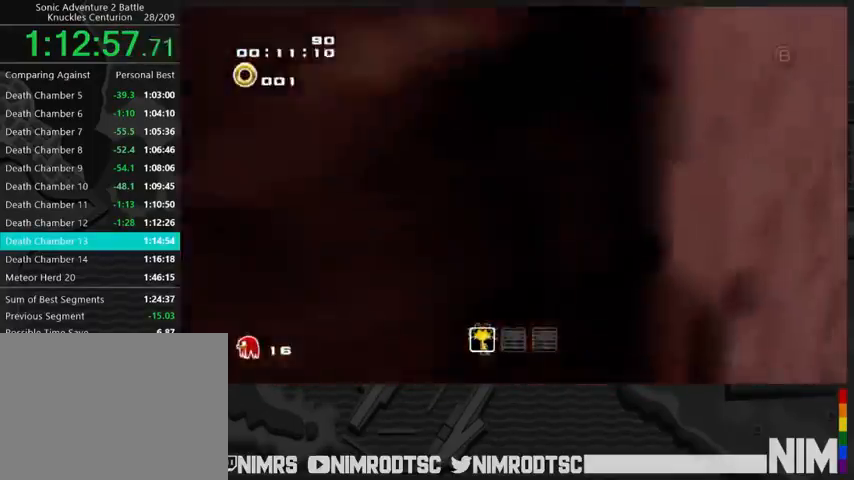
{"buttons": [], "left_stick": "up-right", "right_stick": "center", "events": [[67, "A", "up"], [67, "left_stick", "up-right"], [133, "A", "down"], [333, "A", "up"]]}
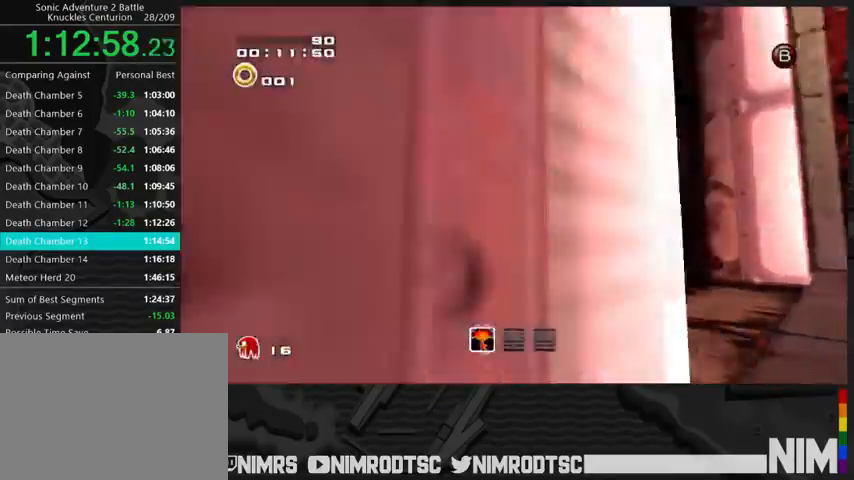
{"buttons": ["B"], "left_stick": "up-right", "right_stick": "center", "events": [[167, "B", "down"], [333, "B", "up"], [500, "B", "down"]]}
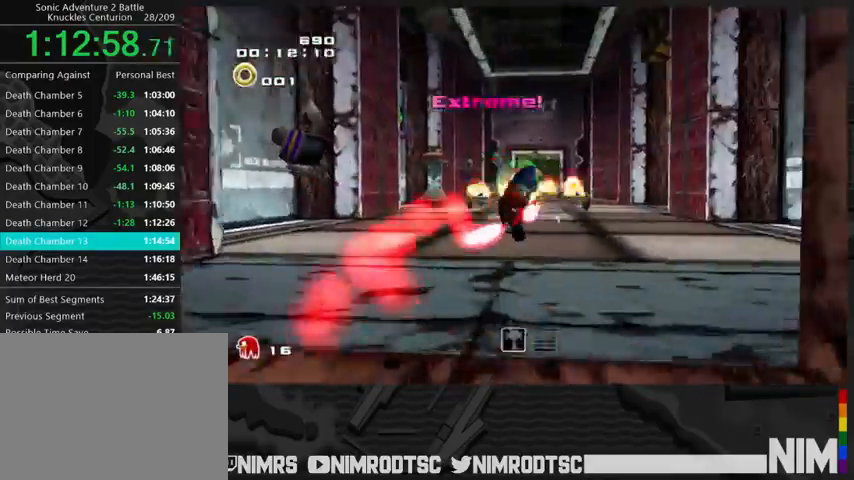
{"buttons": ["R2"], "left_stick": "down-left", "right_stick": "center", "events": [[33, "left_stick", "up"], [167, "B", "up"], [433, "left_stick", "down-left"], [467, "R2", "down"]]}
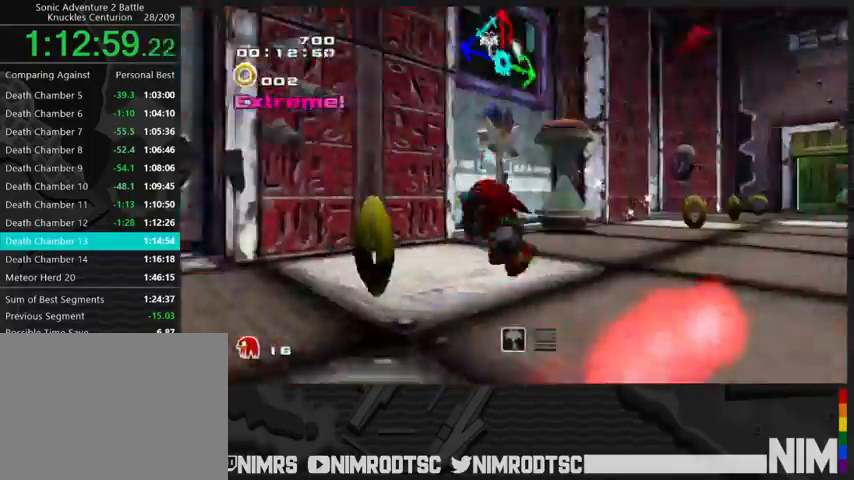
{"buttons": ["L2"], "left_stick": "right", "right_stick": "center", "events": [[267, "R2", "up"], [333, "B", "down"], [367, "L2", "down"], [400, "left_stick", "down-right"], [433, "B", "up"], [500, "left_stick", "right"]]}
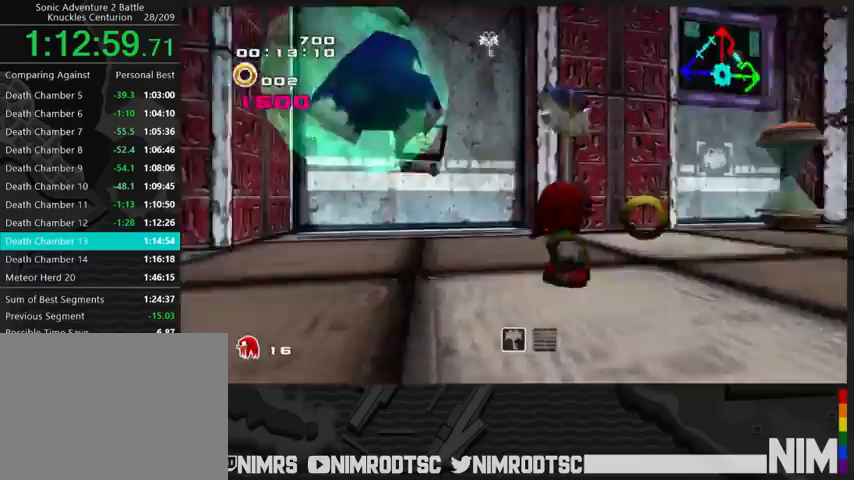
{"buttons": [], "left_stick": "up", "right_stick": "center", "events": [[33, "A", "down"], [100, "L2", "up"], [133, "A", "up"], [167, "left_stick", "up-right"], [200, "A", "down"], [300, "A", "up"], [400, "left_stick", "up"]]}
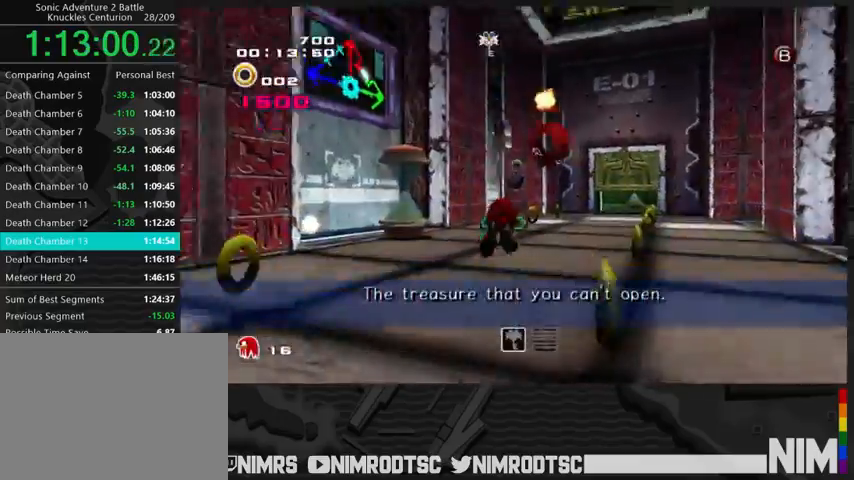
{"buttons": ["R2"], "left_stick": "down-left", "right_stick": "center", "events": [[133, "left_stick", "up-left"], [433, "B", "down"], [467, "R2", "down"], [467, "left_stick", "down-left"], [500, "B", "up"]]}
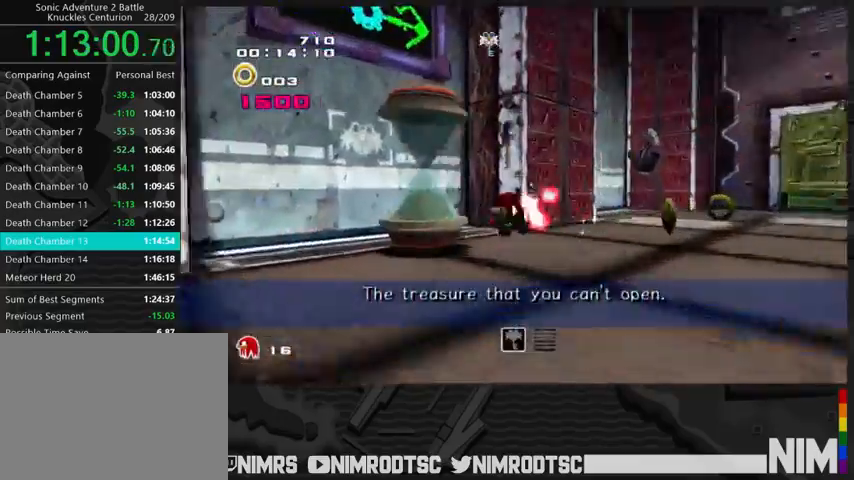
{"buttons": ["A", "R2"], "left_stick": "down-left", "right_stick": "center", "events": [[400, "R2", "up"], [467, "R2", "down"], [500, "A", "down"]]}